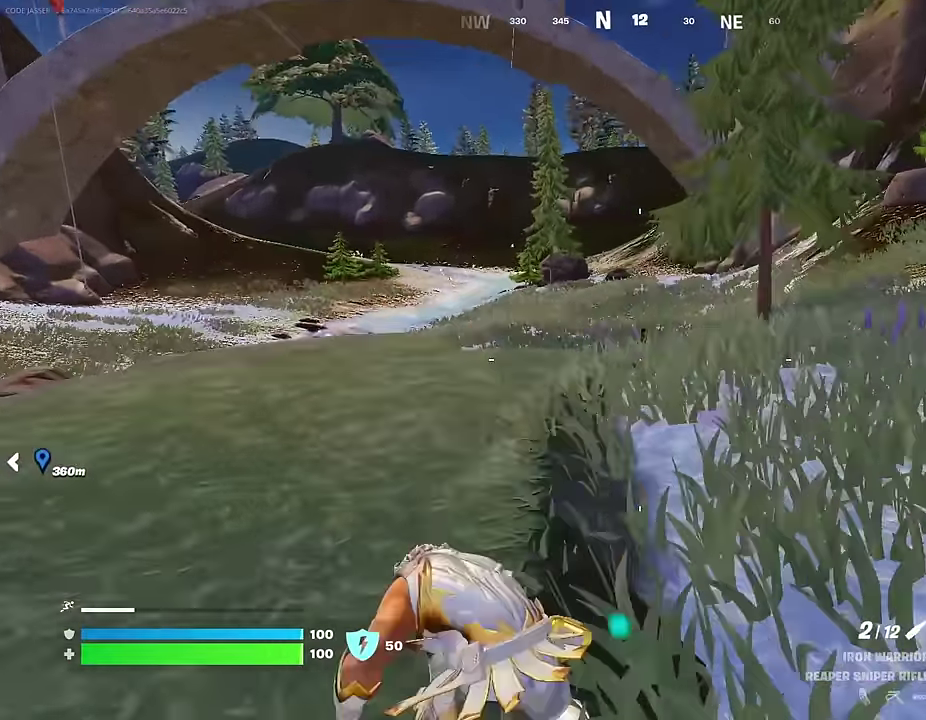
Gameplay with a controller (PlayStation layout); each line is a JSON object with the inputs held at the frame after it. "events" lists button and stick changes between this image and that frame as [ms after this image, input, new state], when the widget could be followed in between.
{"buttons": ["L2"], "left_stick": "up", "right_stick": "up-right", "events": [[133, "L2", "down"], [183, "left_stick", "up"], [333, "right_stick", "up-right"]]}
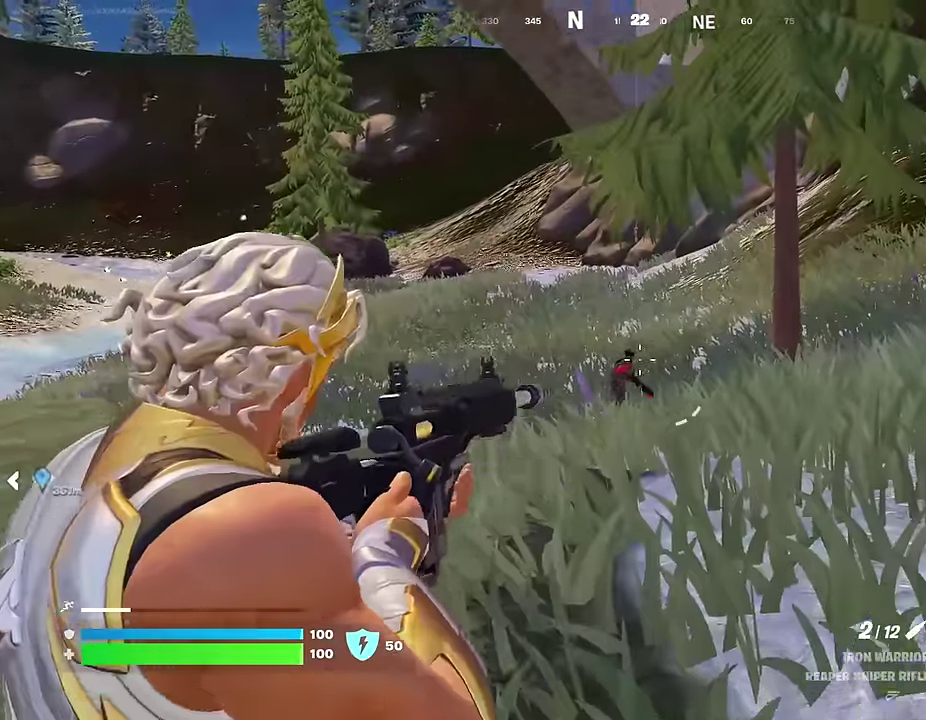
{"buttons": [], "left_stick": "up-left", "right_stick": "center", "events": [[100, "right_stick", "right"], [200, "right_stick", "up-right"], [283, "left_stick", "up-left"], [283, "right_stick", "center"], [333, "L2", "up"], [333, "R2", "down"], [333, "right_stick", "down-left"], [400, "R2", "up"], [467, "right_stick", "center"]]}
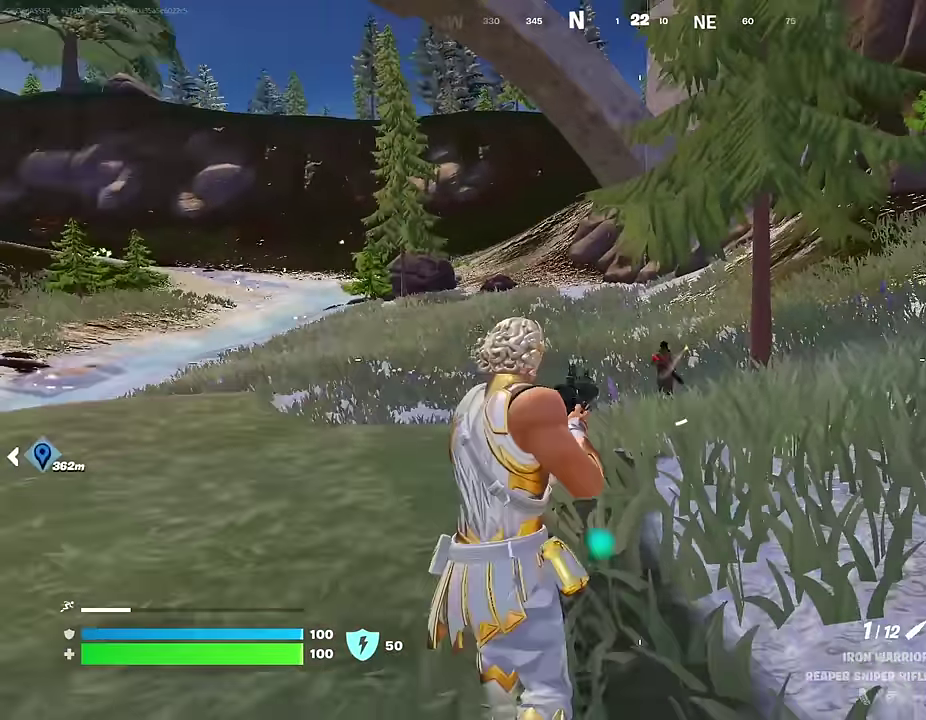
{"buttons": ["R2"], "left_stick": "up-right", "right_stick": "center", "events": [[33, "R1", "down"], [133, "R1", "up"], [150, "left_stick", "up"], [250, "left_stick", "up-right"], [450, "R2", "down"]]}
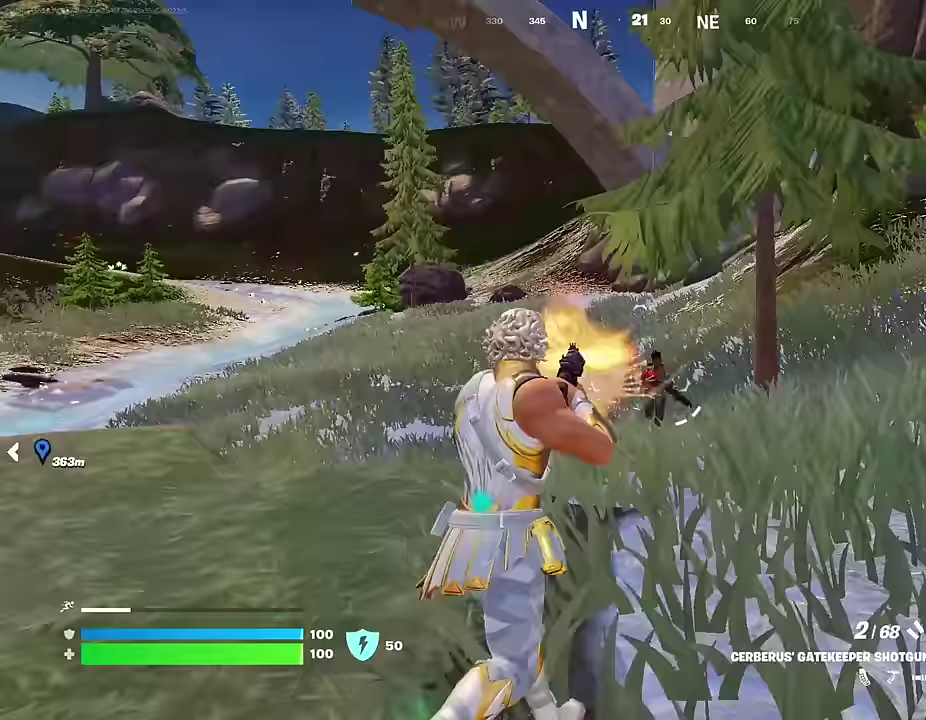
{"buttons": ["R2"], "left_stick": "up-right", "right_stick": "left", "events": [[17, "R2", "up"], [67, "CROSS", "down"], [67, "R1", "down"], [117, "CROSS", "up"], [117, "right_stick", "down-left"], [167, "left_stick", "right"], [183, "R1", "up"], [217, "left_stick", "up-right"], [250, "right_stick", "center"], [400, "right_stick", "down"], [483, "R2", "down"], [500, "right_stick", "left"]]}
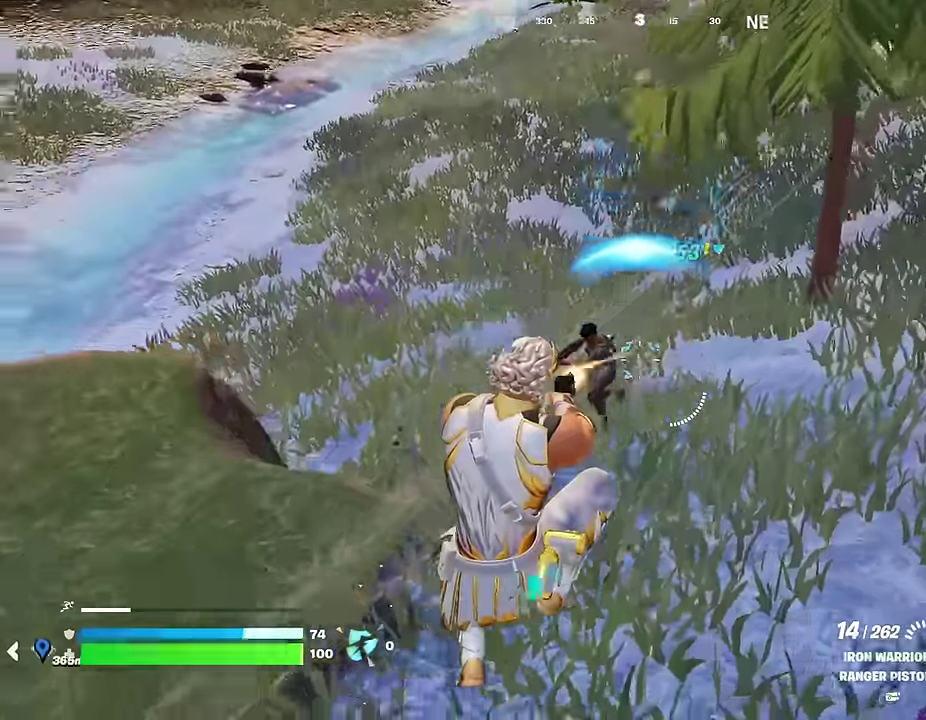
{"buttons": ["R2"], "left_stick": "center", "right_stick": "center", "events": [[117, "left_stick", "right"], [200, "right_stick", "center"], [300, "right_stick", "up-left"], [383, "right_stick", "left"], [450, "right_stick", "center"], [483, "left_stick", "center"]]}